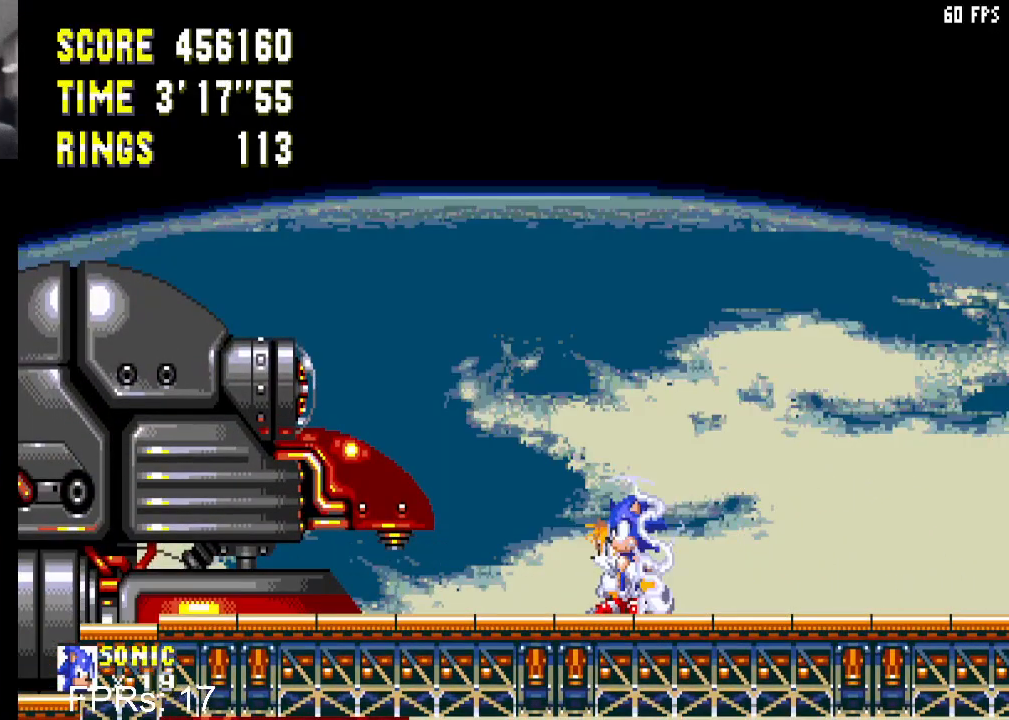
Gameplay with a controller (PlayStation layout); each line is a JSON object with the inputs held at the frame after it. "events" lists button and stick changes between this image and that frame as [ms after this image, input, new state], when the widget could be followed in between. Not read: L3 R3.
{"buttons": ["DPAD_LEFT"], "left_stick": "center", "right_stick": "center", "events": [[500, "DPAD_LEFT", "down"]]}
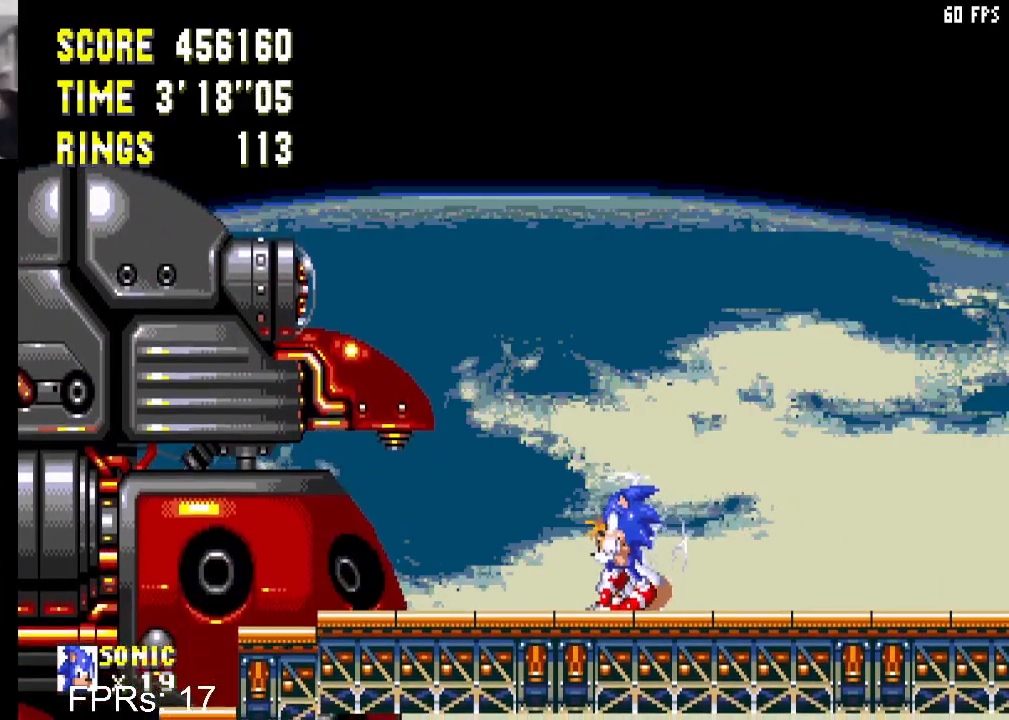
{"buttons": ["CROSS", "DPAD_LEFT"], "left_stick": "center", "right_stick": "center", "events": [[417, "CROSS", "down"]]}
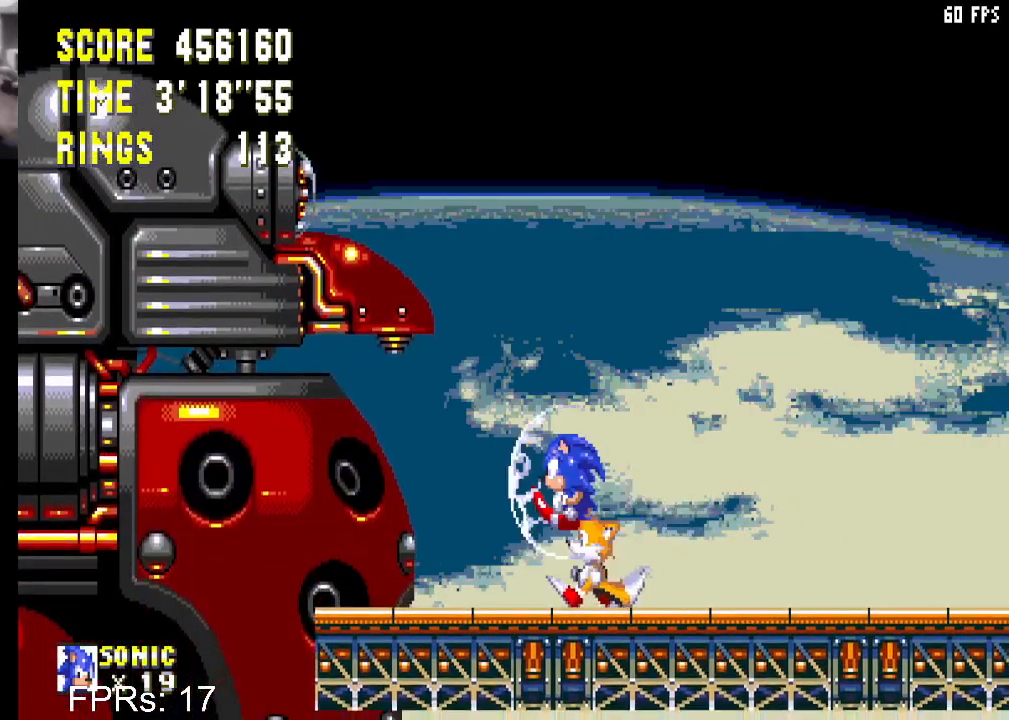
{"buttons": ["DPAD_RIGHT"], "left_stick": "center", "right_stick": "center", "events": [[150, "CROSS", "up"], [383, "DPAD_LEFT", "up"], [500, "DPAD_RIGHT", "down"]]}
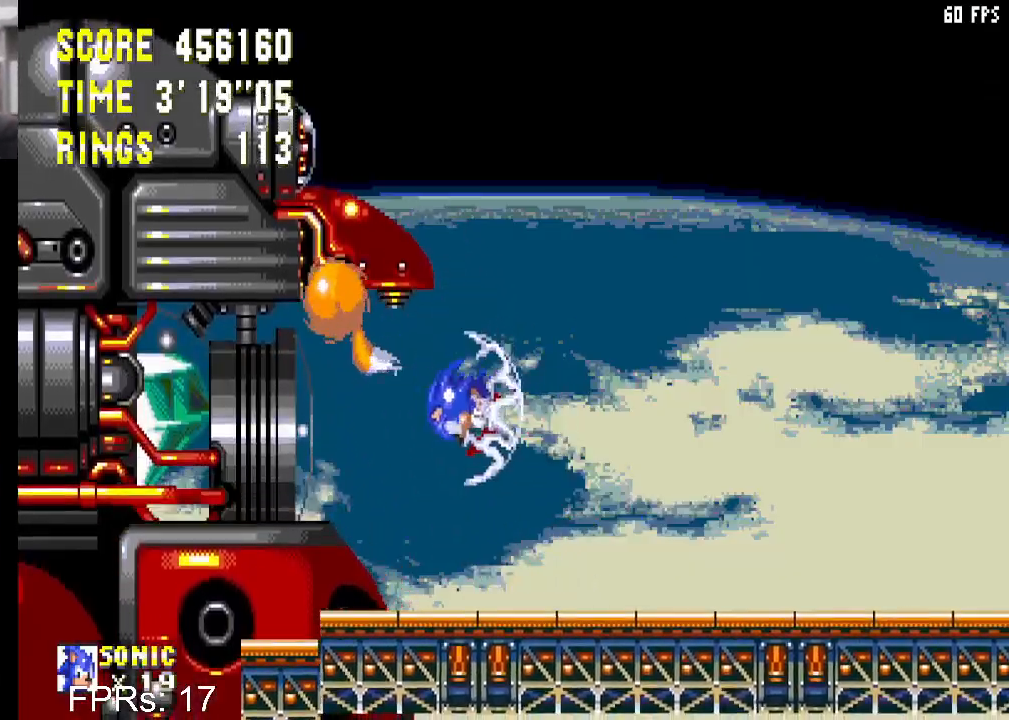
{"buttons": ["DPAD_LEFT"], "left_stick": "center", "right_stick": "center", "events": [[267, "DPAD_RIGHT", "up"], [417, "DPAD_LEFT", "down"]]}
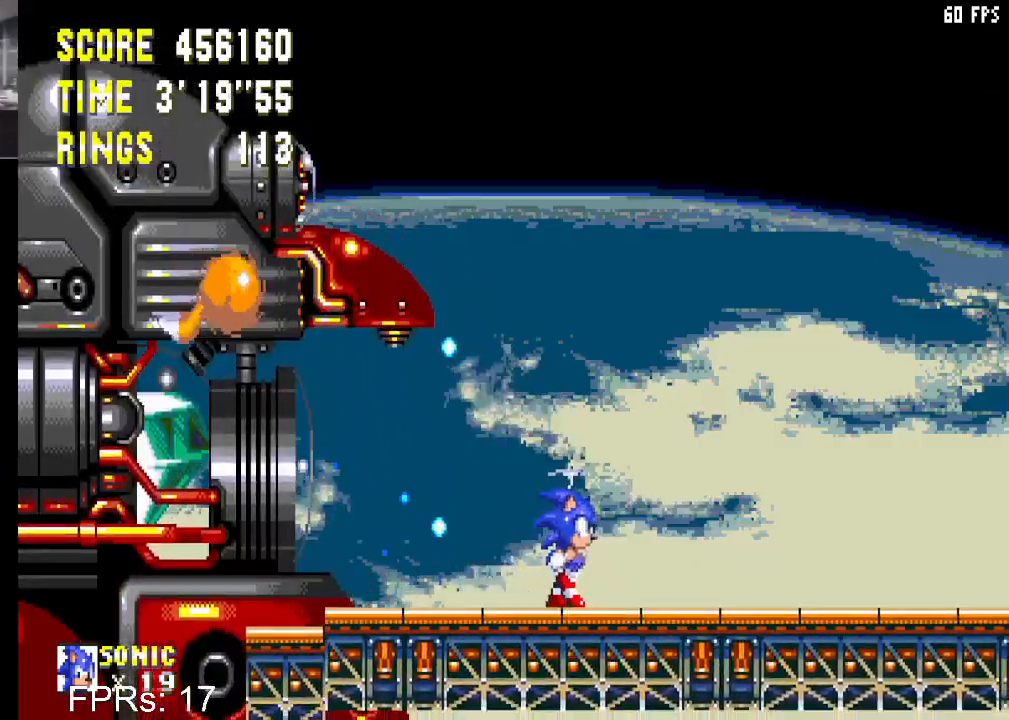
{"buttons": ["DPAD_LEFT"], "left_stick": "center", "right_stick": "center", "events": [[467, "CROSS", "down"], [500, "CROSS", "up"]]}
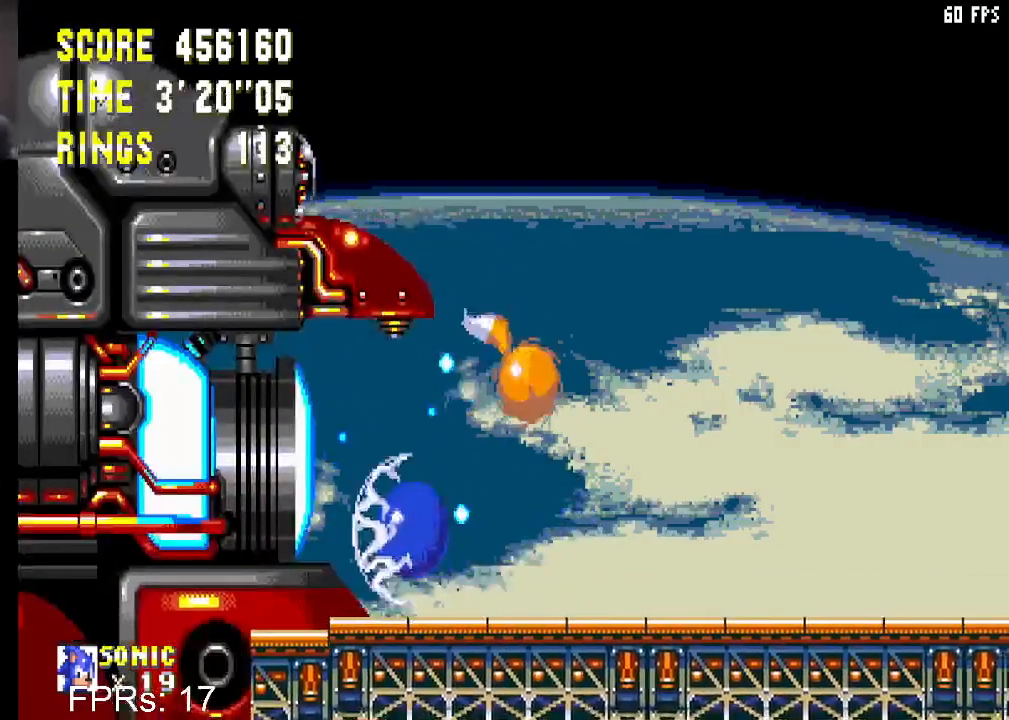
{"buttons": ["DPAD_RIGHT"], "left_stick": "center", "right_stick": "center", "events": [[133, "CROSS", "down"], [217, "CROSS", "up"], [317, "CROSS", "down"], [367, "DPAD_LEFT", "up"], [400, "CROSS", "up"], [467, "DPAD_RIGHT", "down"]]}
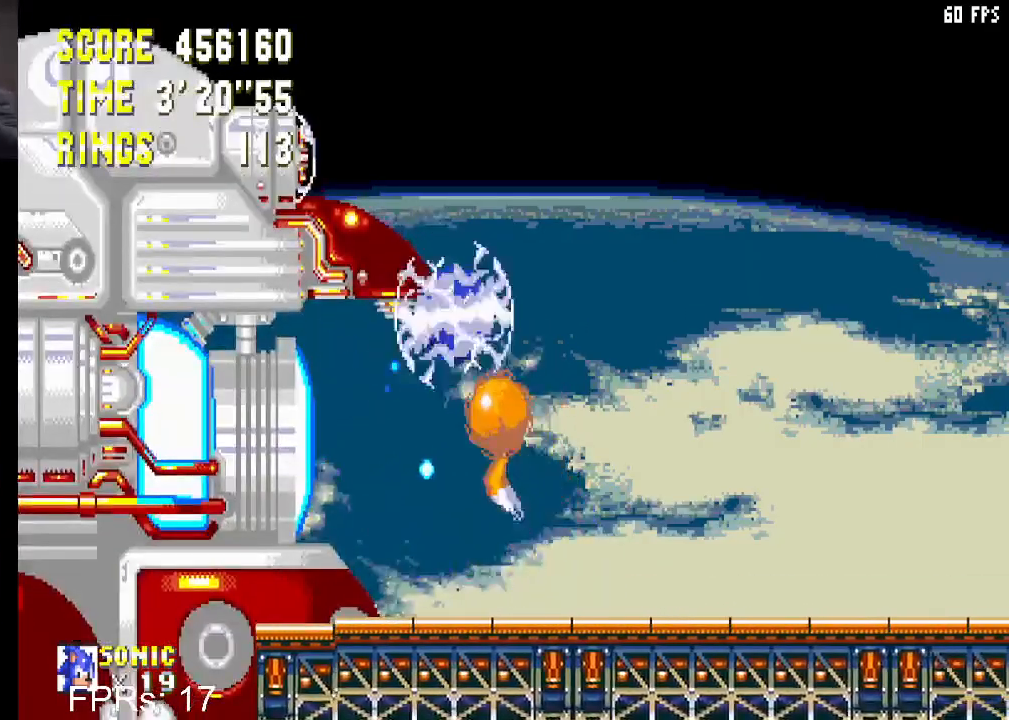
{"buttons": ["DPAD_LEFT"], "left_stick": "center", "right_stick": "center", "events": [[67, "DPAD_RIGHT", "up"], [350, "DPAD_LEFT", "down"]]}
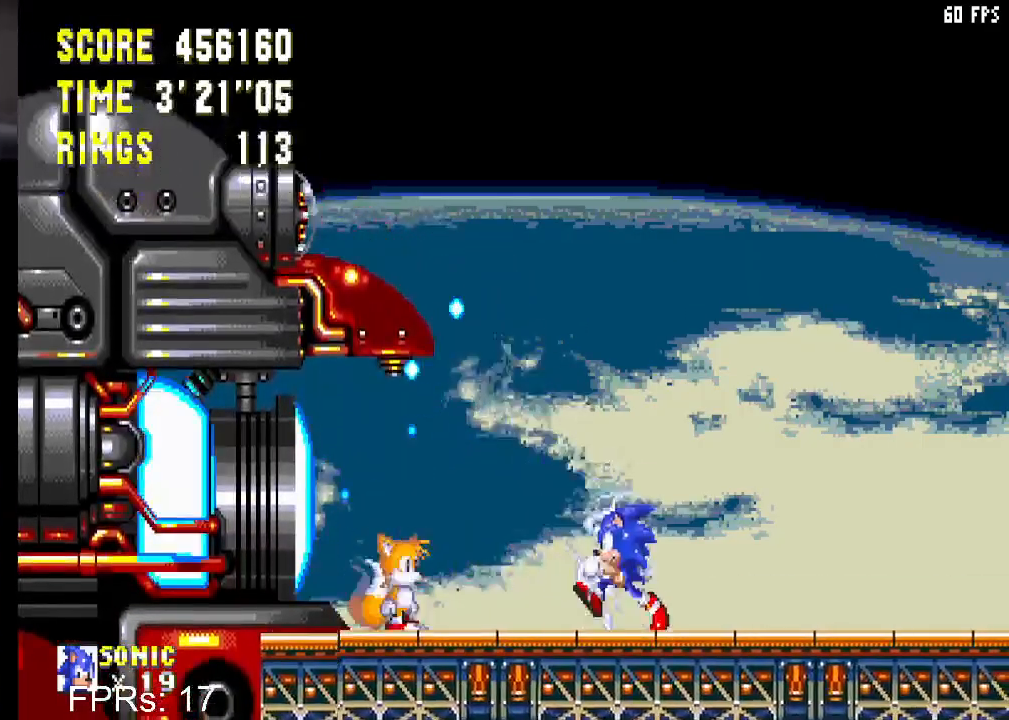
{"buttons": ["DPAD_LEFT"], "left_stick": "center", "right_stick": "center", "events": []}
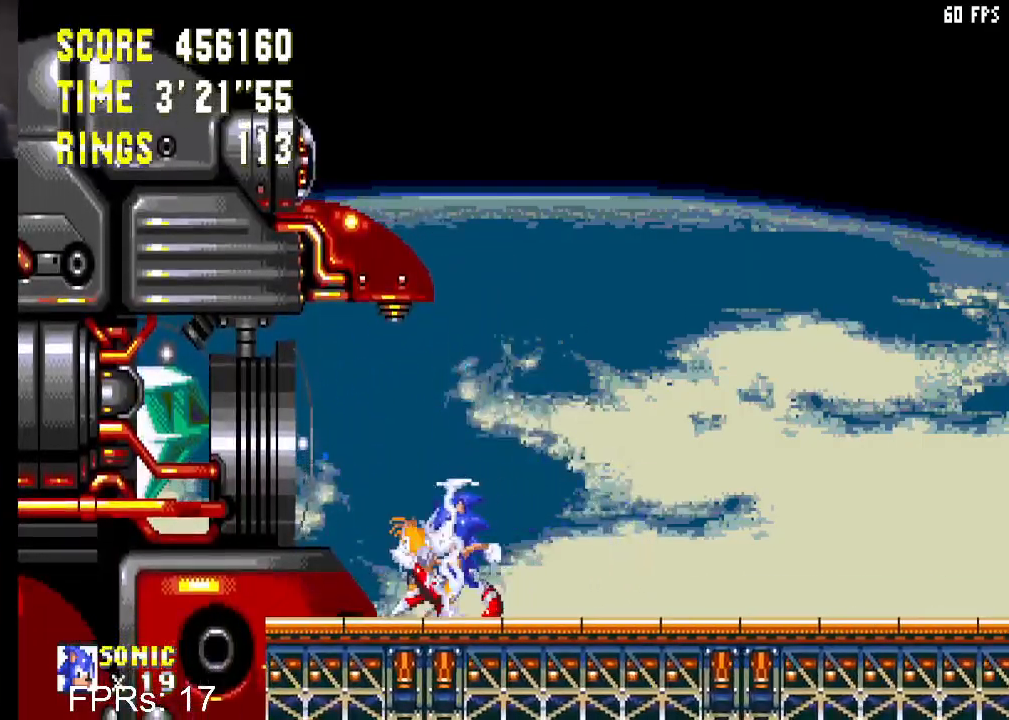
{"buttons": ["CROSS", "DPAD_RIGHT"], "left_stick": "center", "right_stick": "center", "events": [[17, "CROSS", "down"], [67, "CROSS", "up"], [350, "CROSS", "down"], [350, "DPAD_LEFT", "up"], [400, "DPAD_RIGHT", "down"]]}
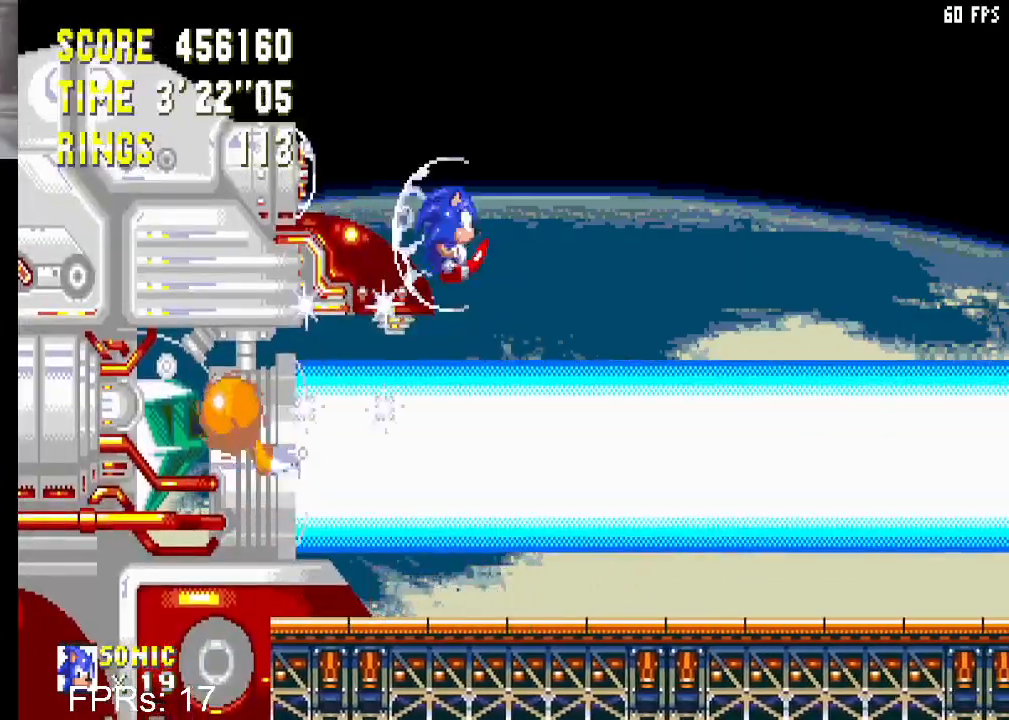
{"buttons": ["DPAD_LEFT"], "left_stick": "center", "right_stick": "center", "events": [[50, "CROSS", "up"], [133, "DPAD_RIGHT", "up"], [167, "DPAD_LEFT", "down"]]}
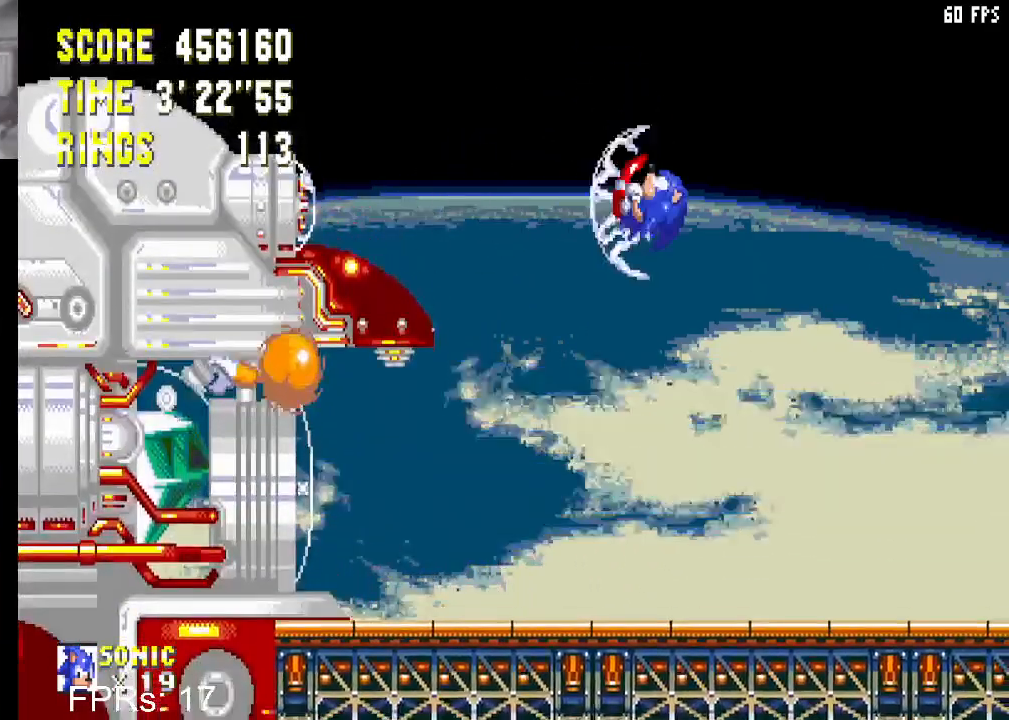
{"buttons": ["DPAD_LEFT"], "left_stick": "center", "right_stick": "center", "events": []}
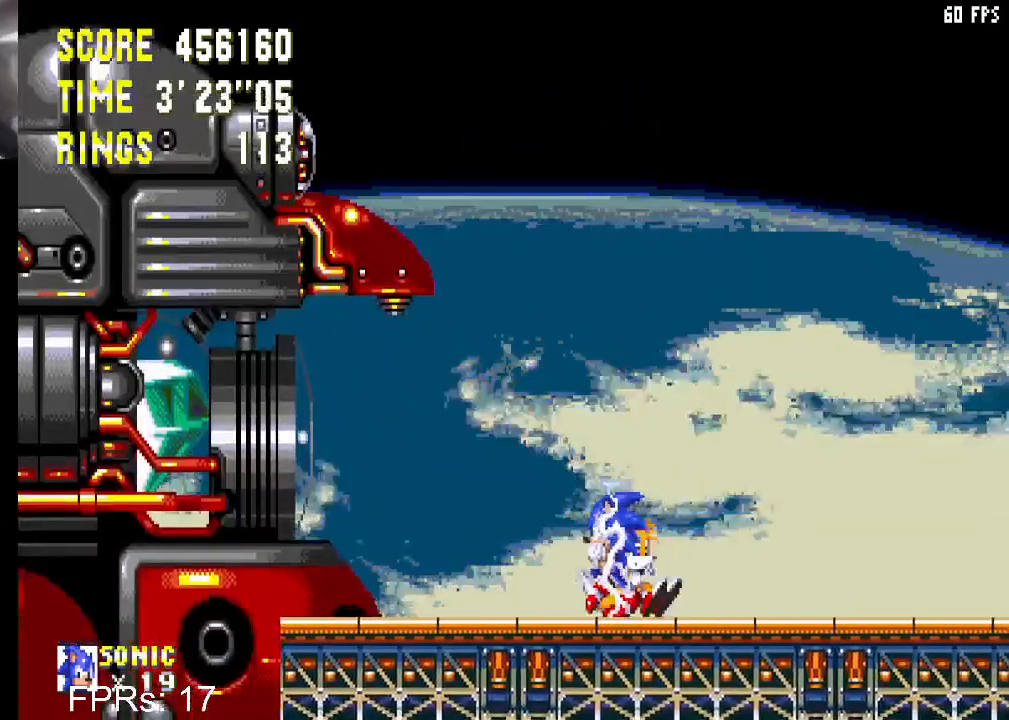
{"buttons": ["DPAD_LEFT"], "left_stick": "center", "right_stick": "center", "events": []}
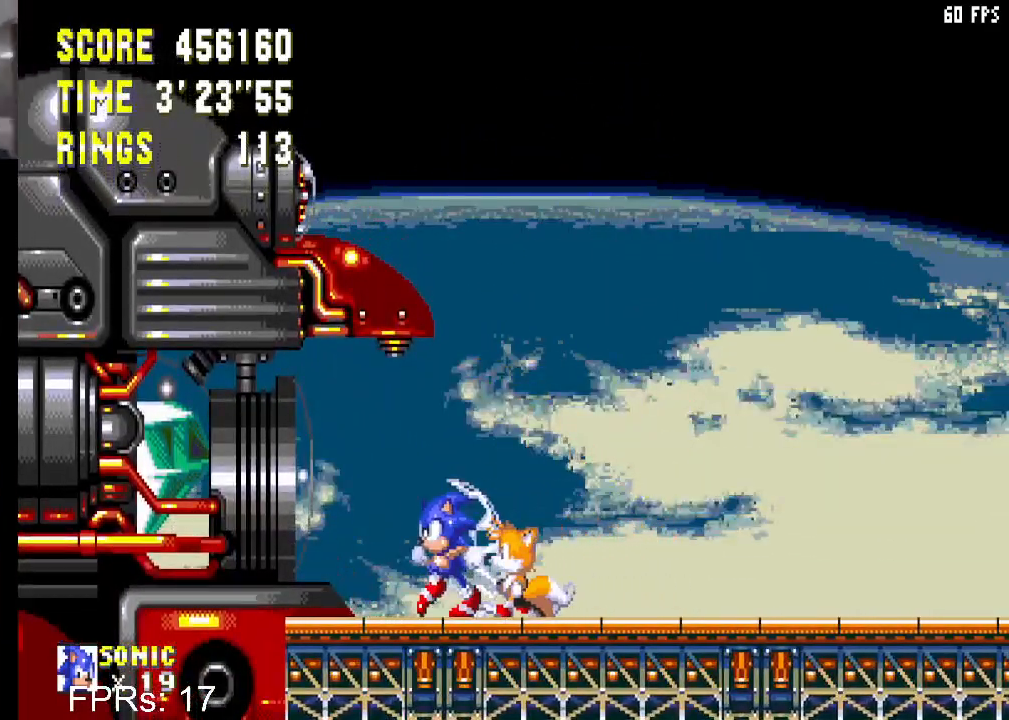
{"buttons": ["DPAD_RIGHT"], "left_stick": "center", "right_stick": "center", "events": [[117, "CROSS", "down"], [233, "CROSS", "up"], [300, "DPAD_LEFT", "up"], [333, "DPAD_RIGHT", "down"]]}
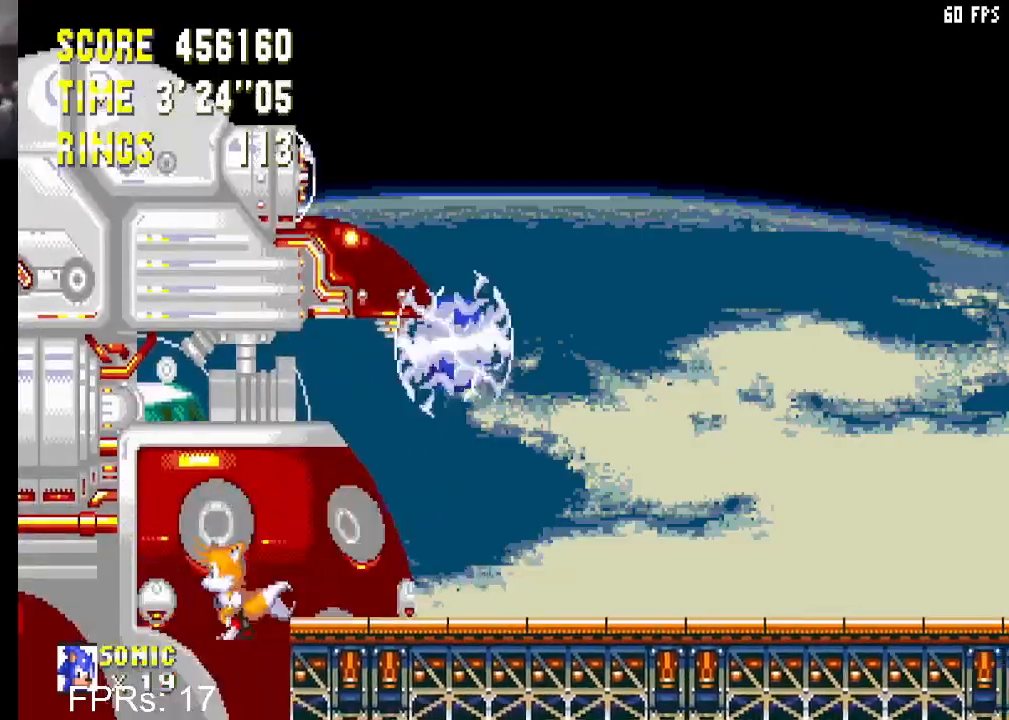
{"buttons": ["DPAD_RIGHT"], "left_stick": "center", "right_stick": "center", "events": [[33, "CROSS", "down"], [233, "CROSS", "up"]]}
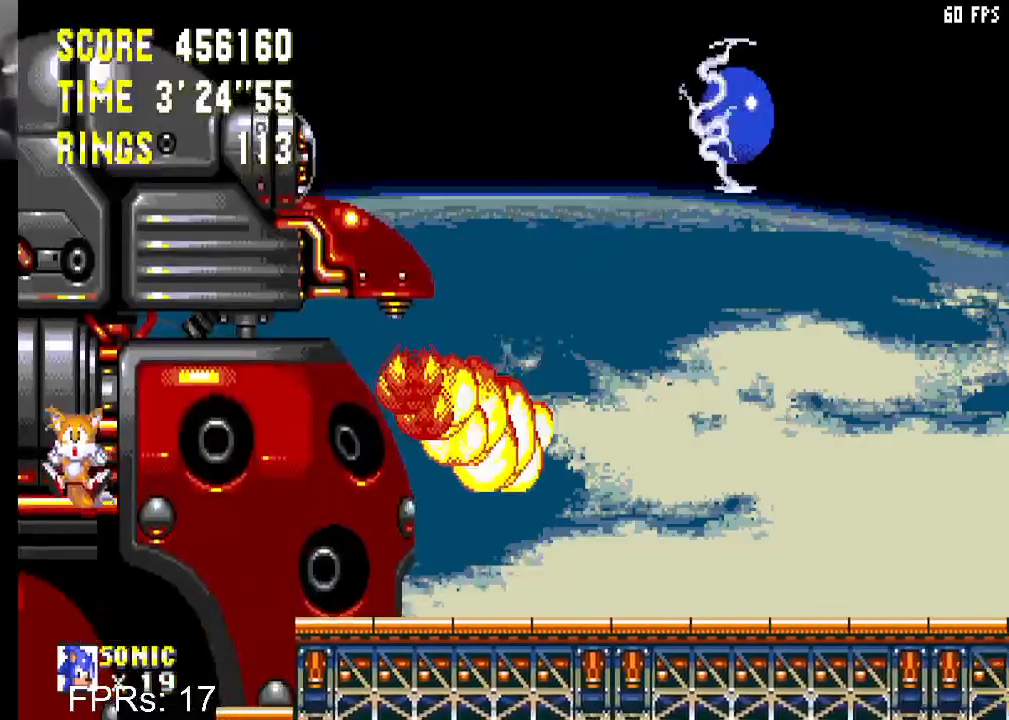
{"buttons": ["DPAD_LEFT"], "left_stick": "center", "right_stick": "center", "events": [[383, "DPAD_RIGHT", "up"], [500, "DPAD_LEFT", "down"]]}
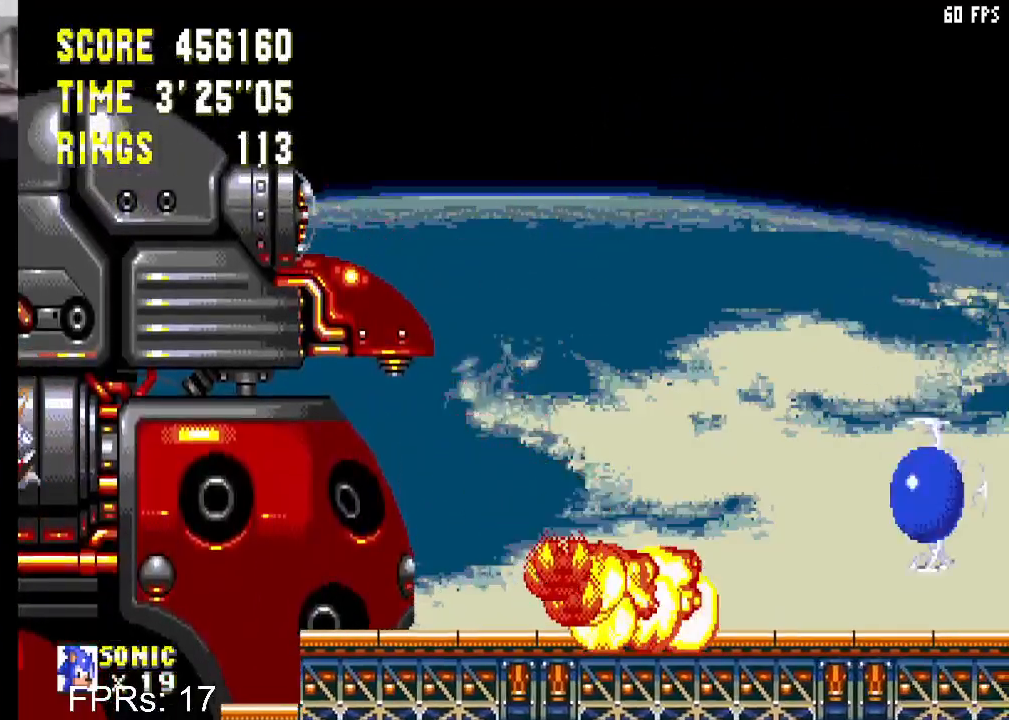
{"buttons": [], "left_stick": "center", "right_stick": "center", "events": [[117, "CROSS", "down"], [200, "CROSS", "up"], [500, "DPAD_LEFT", "up"]]}
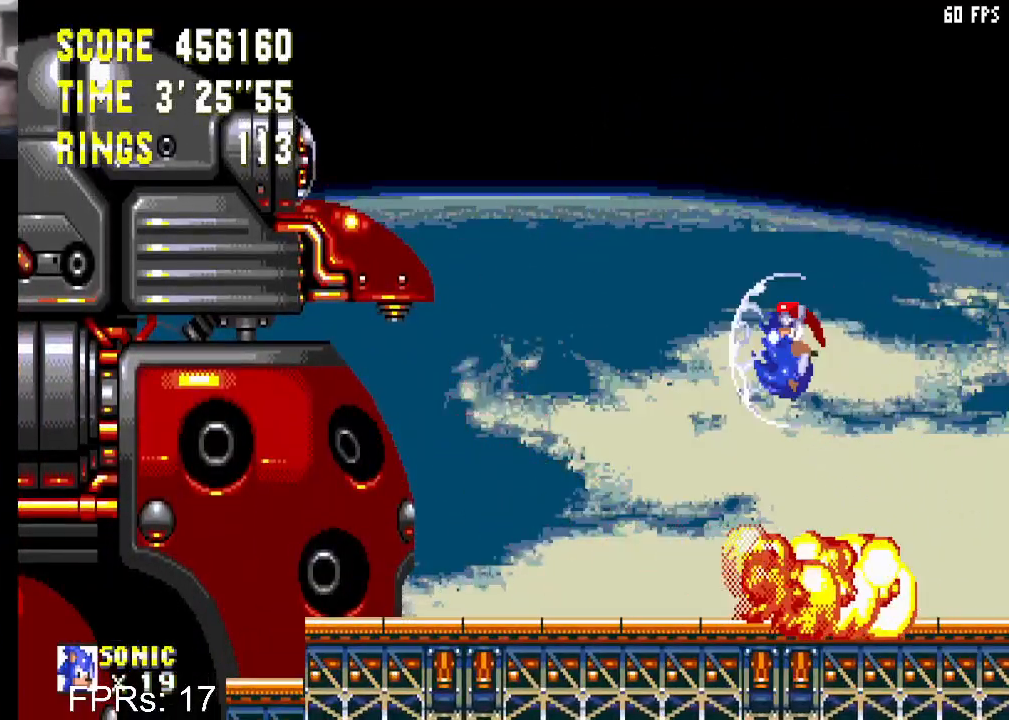
{"buttons": ["DPAD_LEFT"], "left_stick": "center", "right_stick": "center", "events": [[400, "DPAD_LEFT", "down"]]}
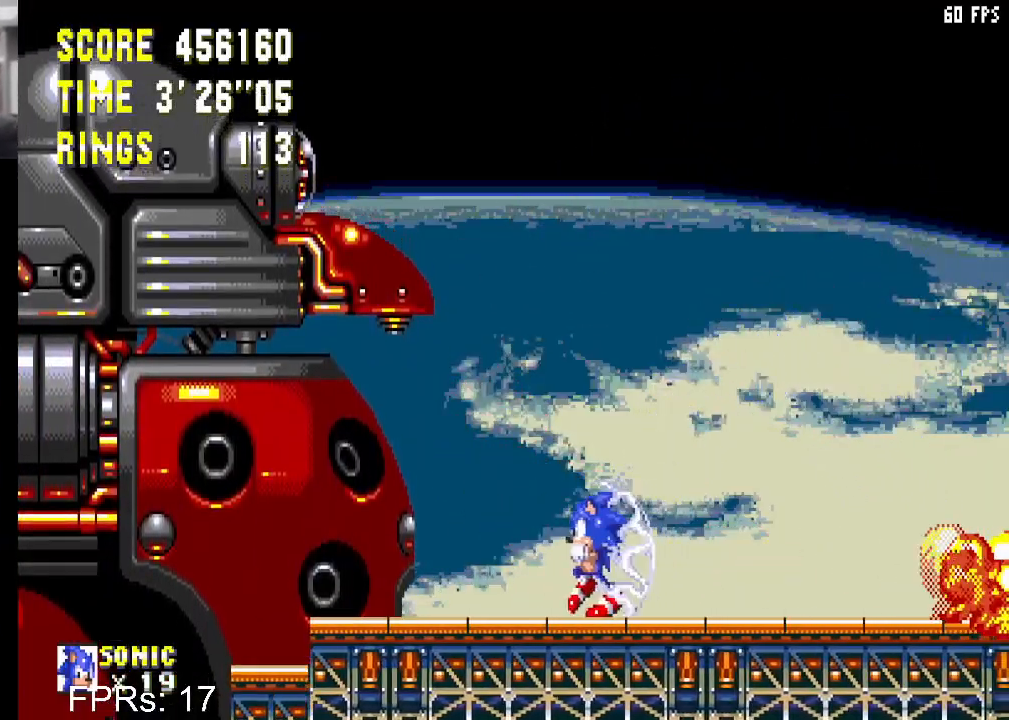
{"buttons": ["DPAD_LEFT"], "left_stick": "center", "right_stick": "center", "events": [[17, "CROSS", "down"], [250, "CROSS", "up"]]}
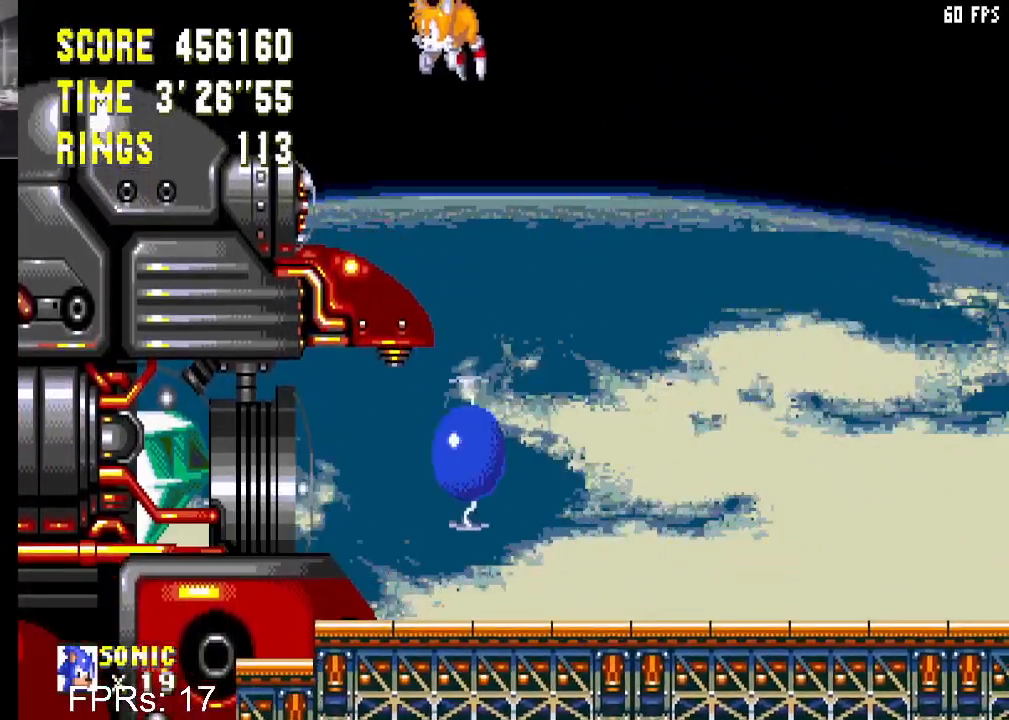
{"buttons": ["DPAD_LEFT"], "left_stick": "center", "right_stick": "center", "events": [[417, "CROSS", "down"], [483, "CROSS", "up"]]}
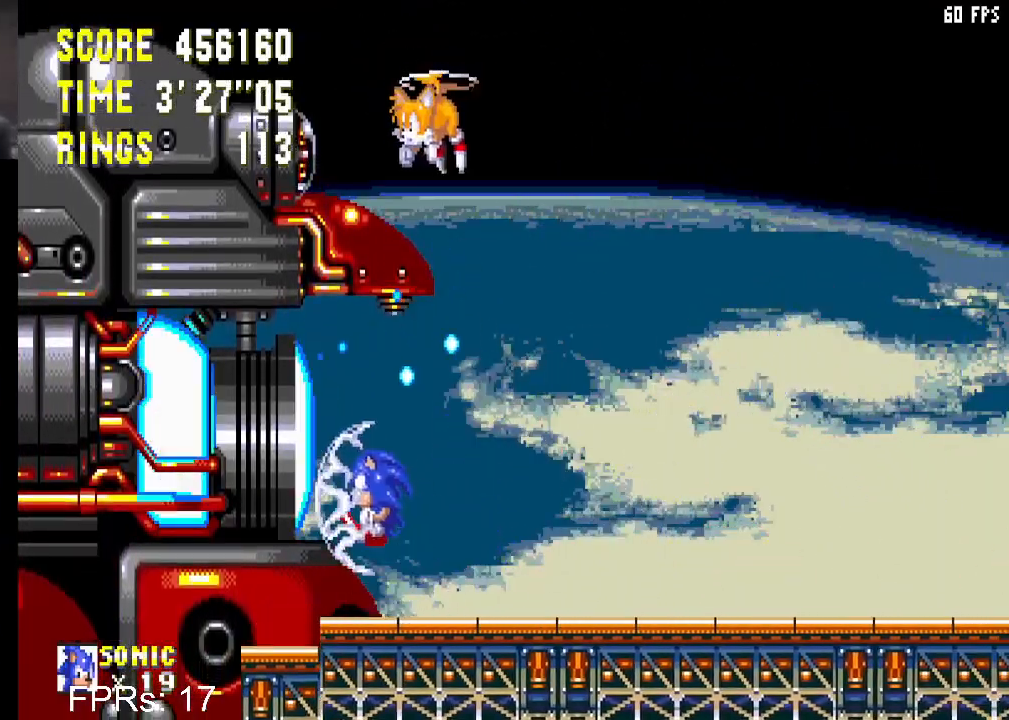
{"buttons": [], "left_stick": "center", "right_stick": "center", "events": [[500, "DPAD_LEFT", "up"]]}
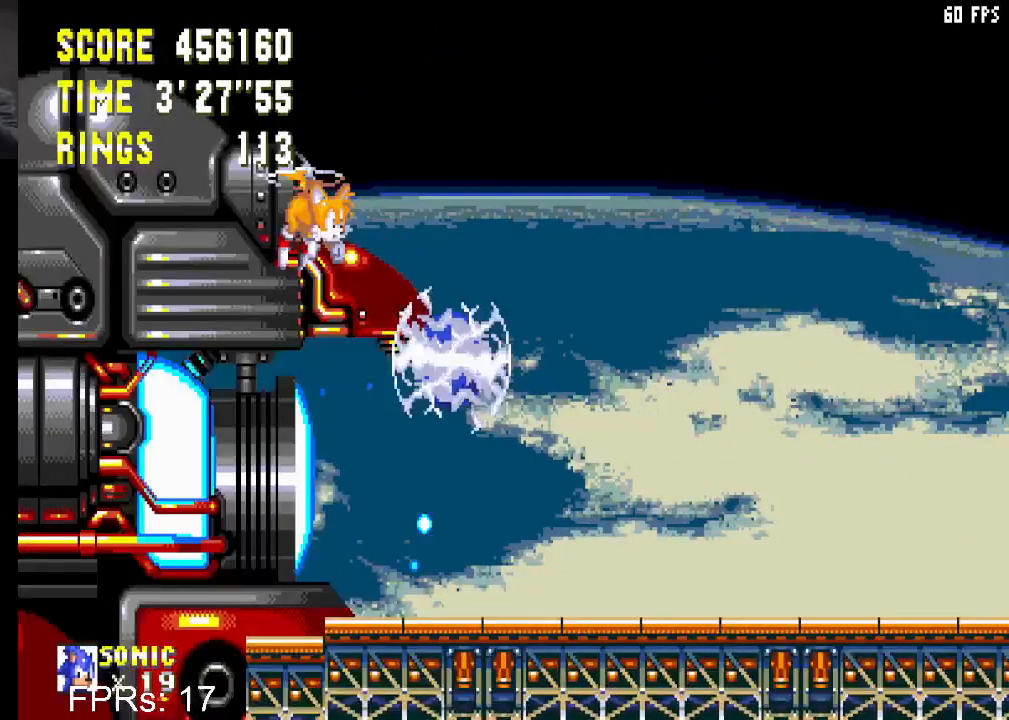
{"buttons": ["DPAD_LEFT"], "left_stick": "center", "right_stick": "center", "events": [[67, "DPAD_LEFT", "down"]]}
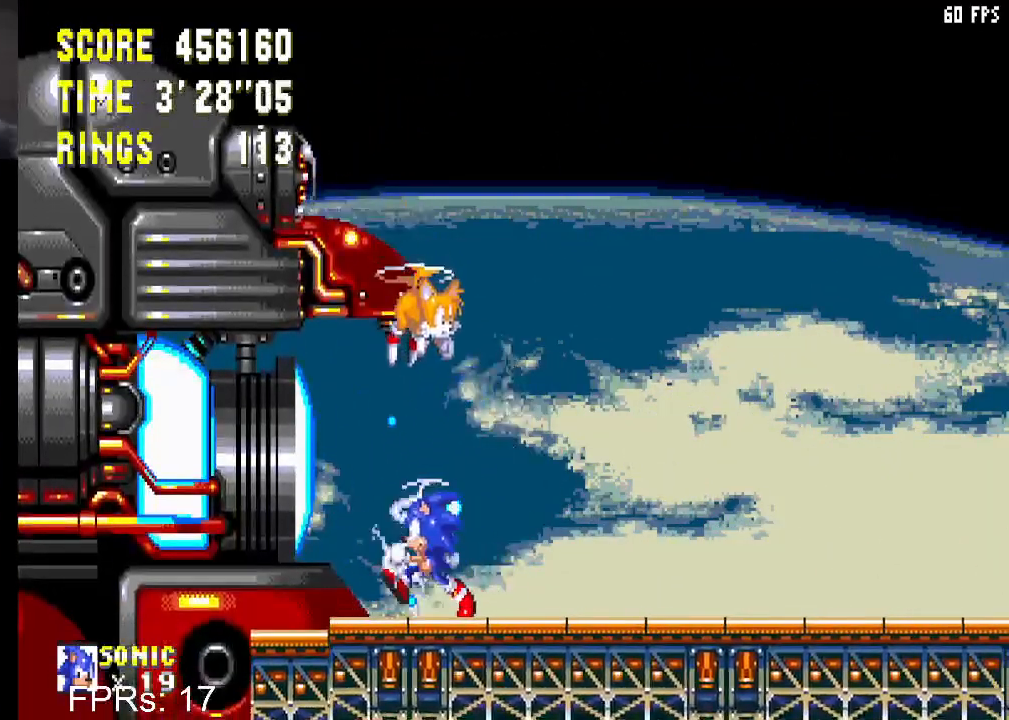
{"buttons": [], "left_stick": "center", "right_stick": "center", "events": [[100, "CROSS", "down"], [150, "CROSS", "up"], [367, "DPAD_LEFT", "up"]]}
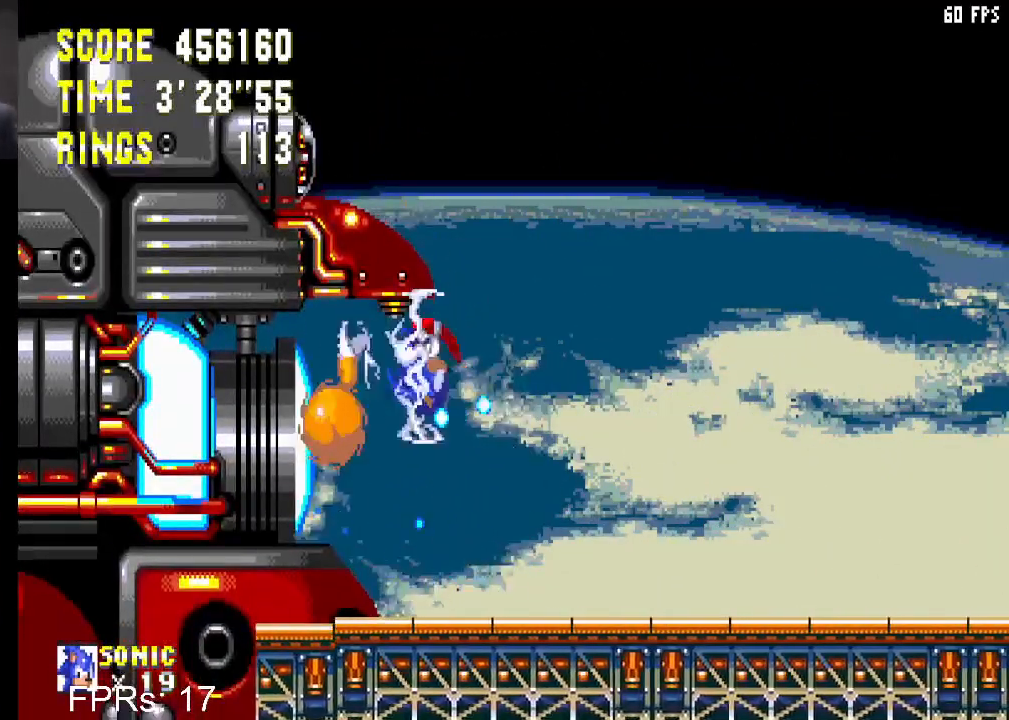
{"buttons": ["DPAD_LEFT"], "left_stick": "center", "right_stick": "center", "events": [[233, "DPAD_LEFT", "down"]]}
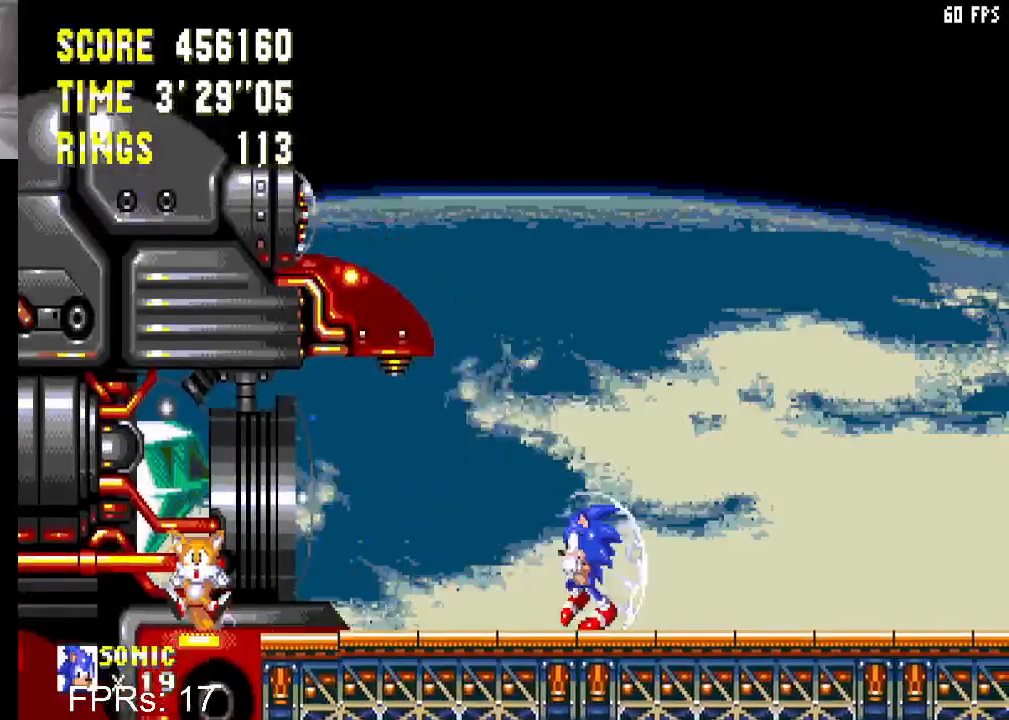
{"buttons": ["CROSS"], "left_stick": "center", "right_stick": "center", "events": [[33, "CROSS", "down"], [117, "CROSS", "up"], [167, "CROSS", "down"], [467, "DPAD_LEFT", "up"]]}
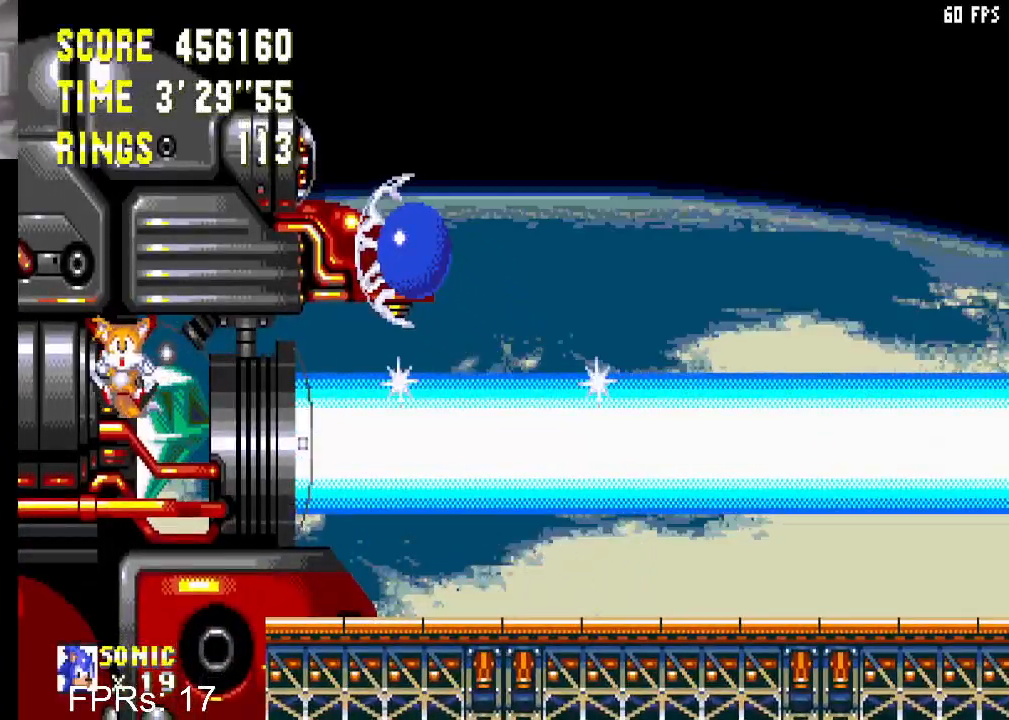
{"buttons": ["CROSS", "DPAD_RIGHT"], "left_stick": "center", "right_stick": "center", "events": [[450, "DPAD_RIGHT", "down"]]}
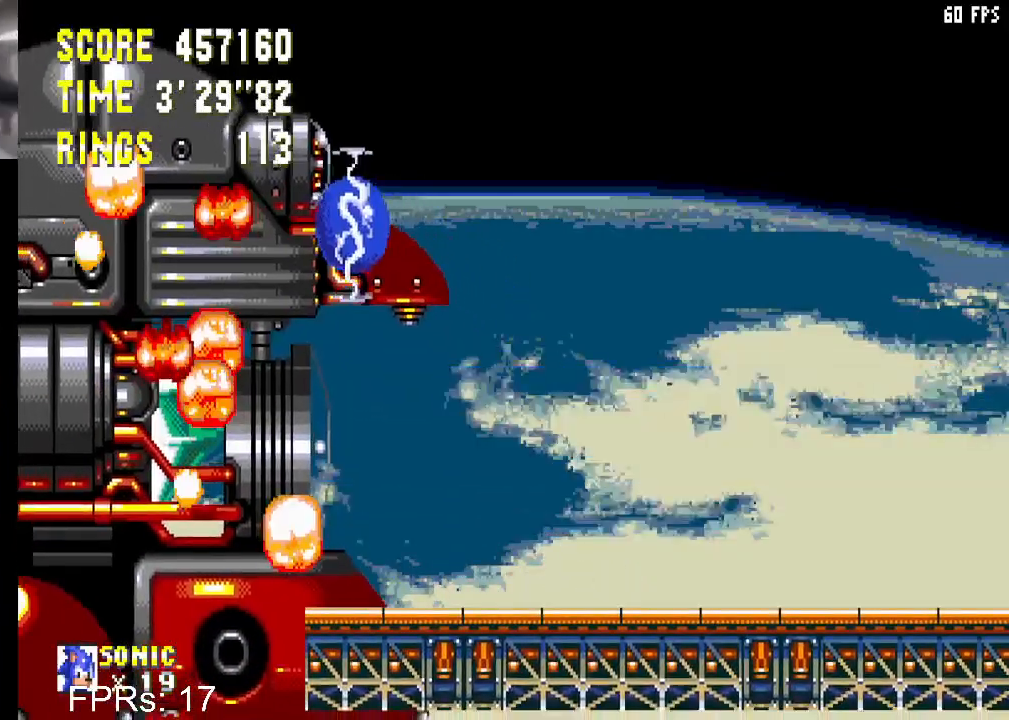
{"buttons": ["DPAD_RIGHT"], "left_stick": "center", "right_stick": "center", "events": [[83, "CROSS", "up"]]}